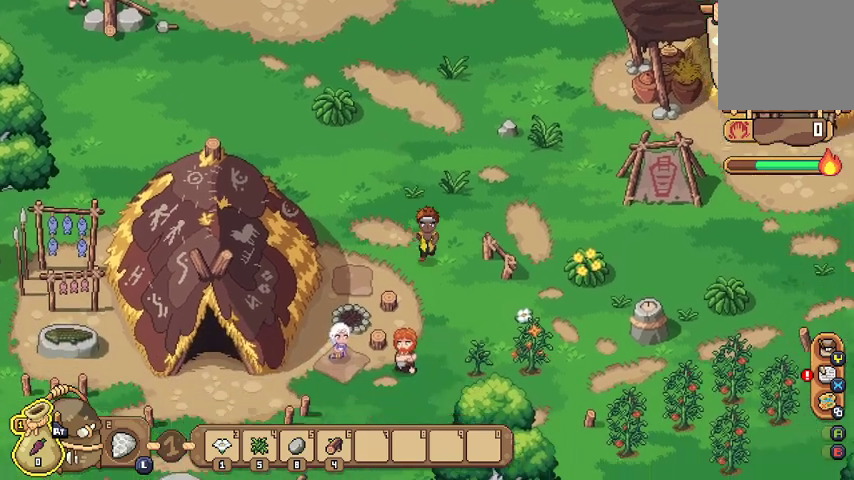
Gameplay with a controller (Xbox layout); each line is a JSON object with the inputs held at the frame after it. "events" lists button and stick changes between this image and that frame as [ms after this image, input, new state], when the widget could be followed in between.
{"buttons": [], "left_stick": "down-right", "right_stick": "center", "events": []}
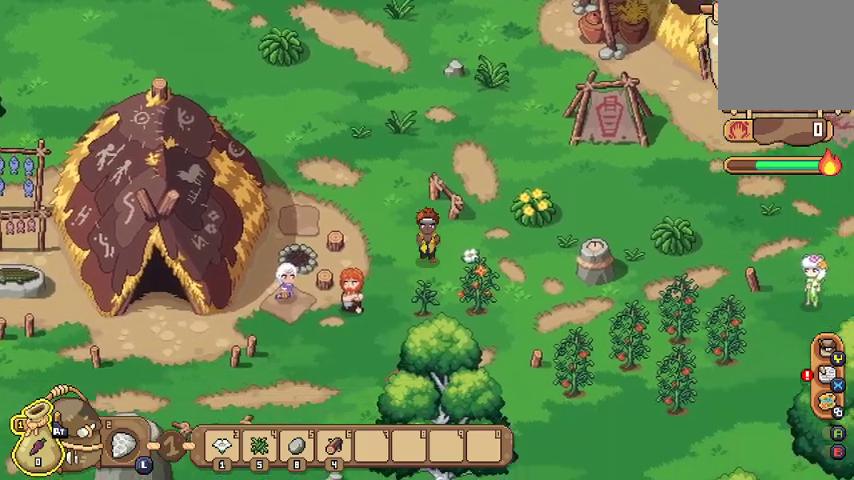
{"buttons": ["A"], "left_stick": "down-right", "right_stick": "center", "events": [[433, "A", "down"]]}
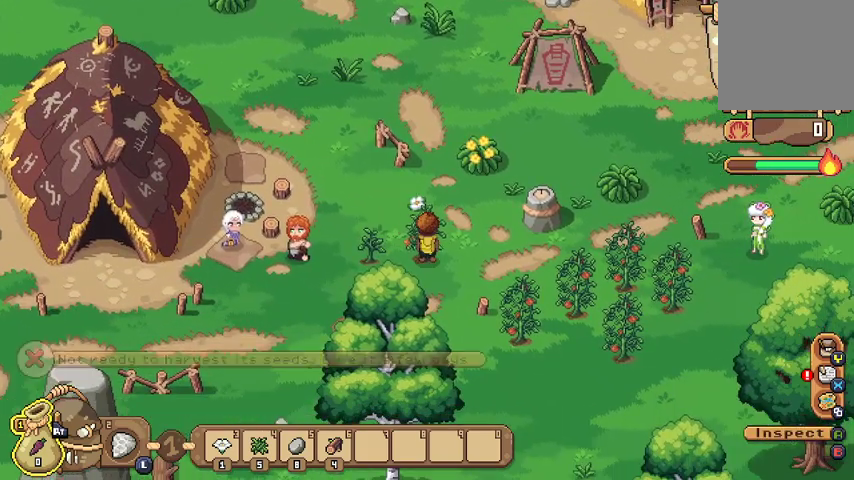
{"buttons": [], "left_stick": "right", "right_stick": "center", "events": [[67, "left_stick", "center"], [100, "A", "up"], [367, "left_stick", "right"]]}
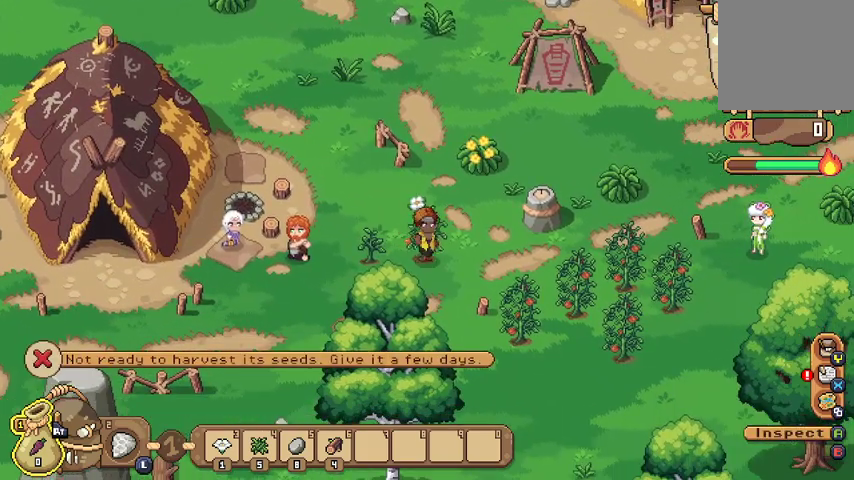
{"buttons": [], "left_stick": "center", "right_stick": "center", "events": [[400, "left_stick", "center"]]}
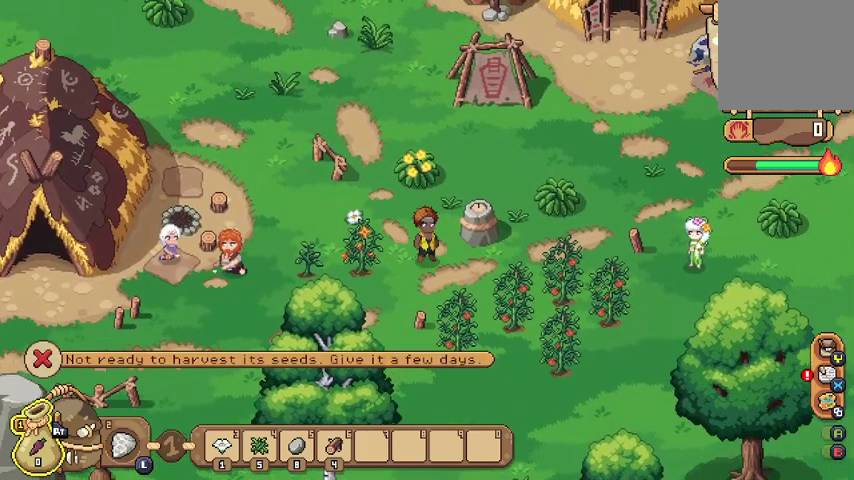
{"buttons": [], "left_stick": "down-right", "right_stick": "center", "events": [[233, "left_stick", "down-right"]]}
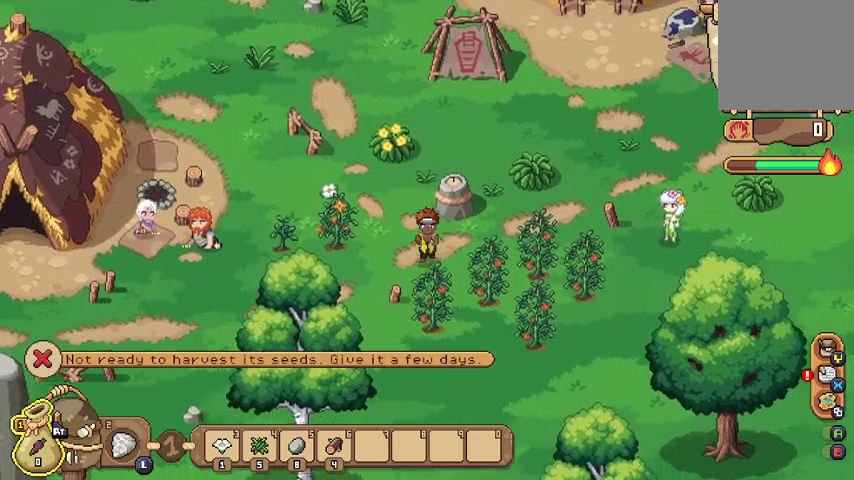
{"buttons": ["A"], "left_stick": "center", "right_stick": "center", "events": [[100, "left_stick", "down"], [367, "A", "down"], [433, "left_stick", "center"]]}
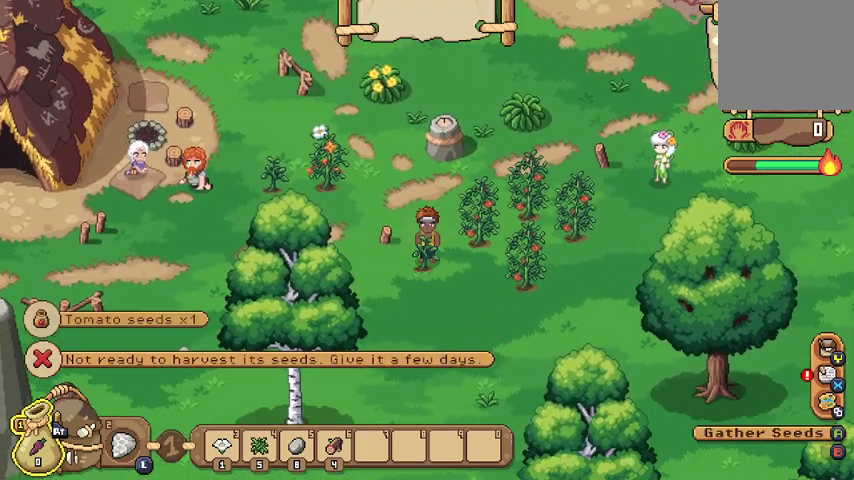
{"buttons": [], "left_stick": "down-right", "right_stick": "center", "events": [[33, "A", "up"], [267, "left_stick", "right"], [433, "left_stick", "down-right"]]}
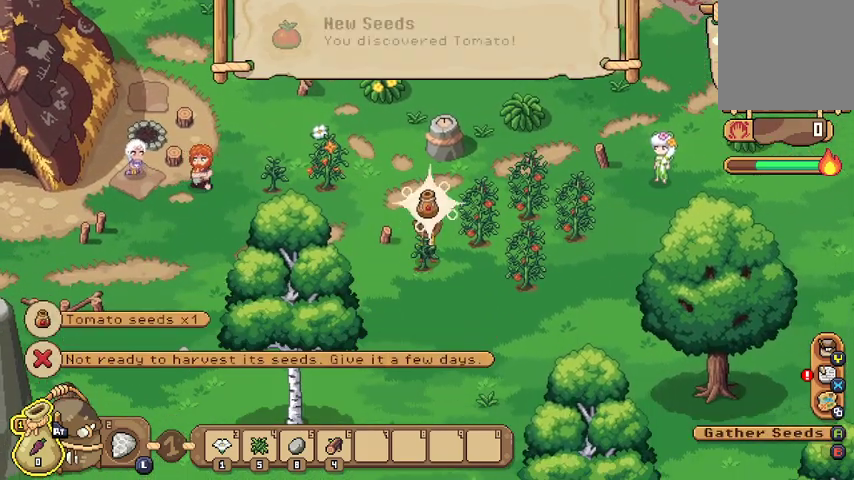
{"buttons": [], "left_stick": "down-right", "right_stick": "center", "events": []}
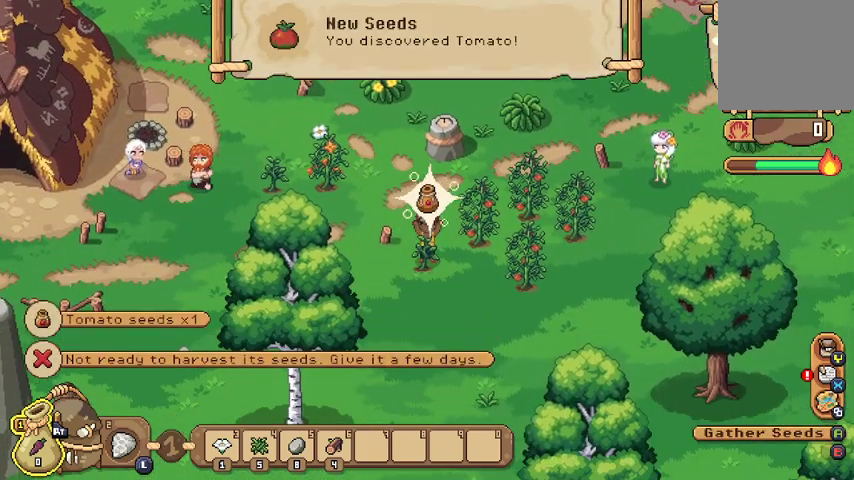
{"buttons": [], "left_stick": "right", "right_stick": "center", "events": [[100, "A", "down"], [100, "left_stick", "center"], [233, "A", "up"], [400, "left_stick", "right"]]}
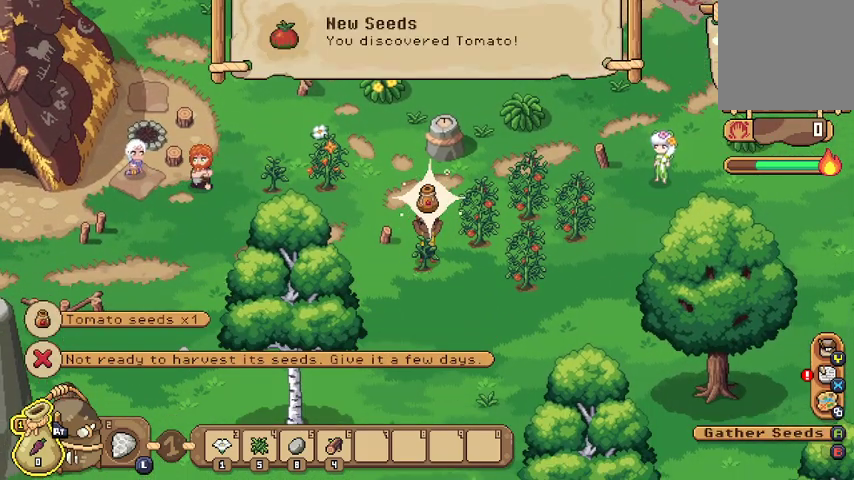
{"buttons": [], "left_stick": "right", "right_stick": "center", "events": [[67, "left_stick", "down-right"], [233, "left_stick", "right"]]}
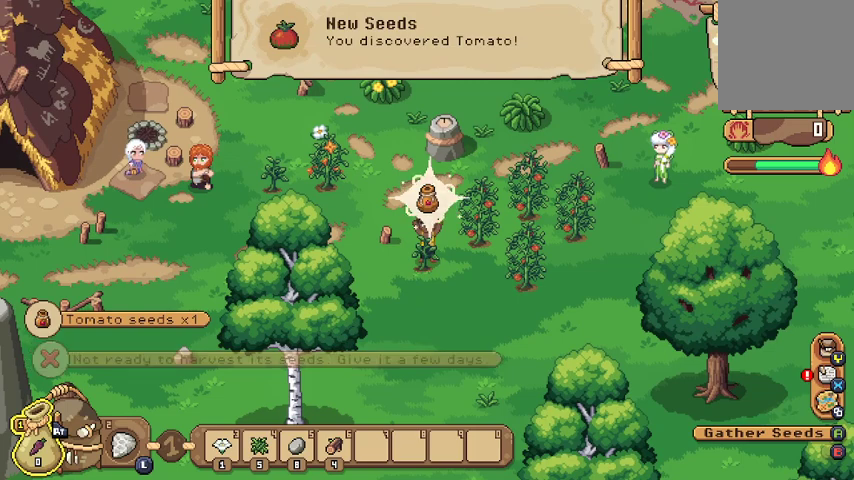
{"buttons": [], "left_stick": "up-right", "right_stick": "center", "events": [[167, "left_stick", "up-right"], [300, "left_stick", "right"], [467, "left_stick", "up-right"]]}
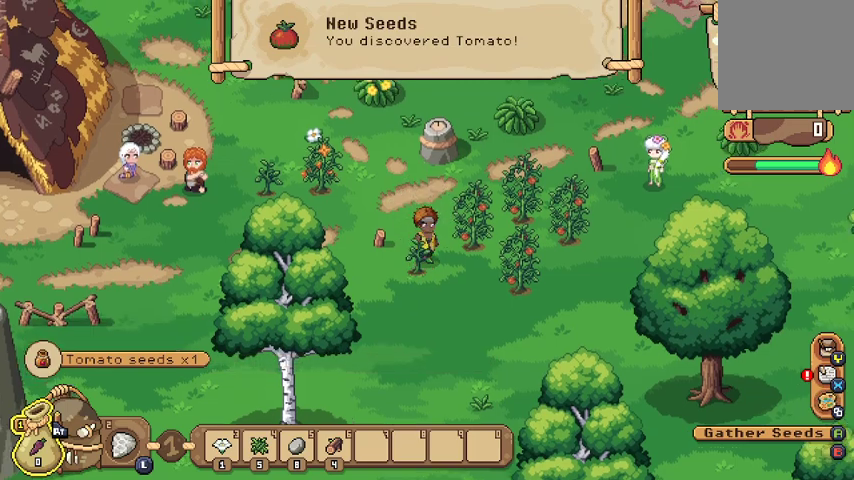
{"buttons": [], "left_stick": "center", "right_stick": "center", "events": [[133, "left_stick", "right"], [300, "A", "down"], [333, "left_stick", "center"], [433, "A", "up"]]}
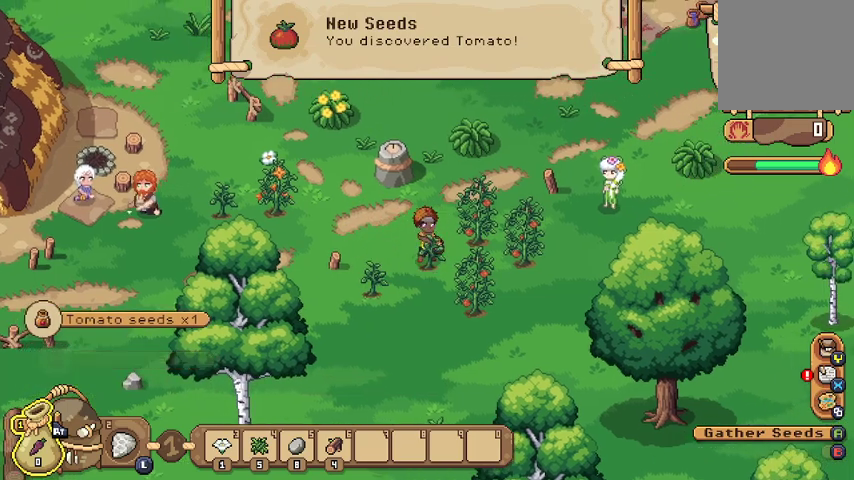
{"buttons": [], "left_stick": "down-right", "right_stick": "center", "events": [[233, "left_stick", "down-right"]]}
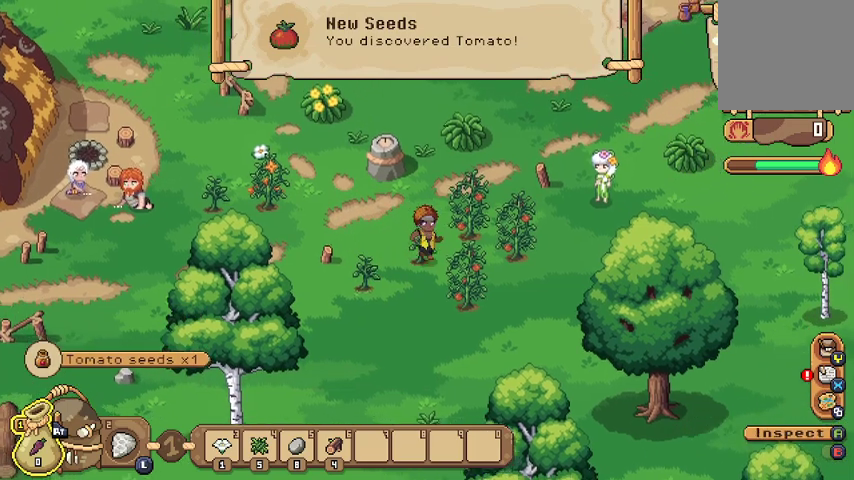
{"buttons": [], "left_stick": "center", "right_stick": "center", "events": [[400, "A", "down"], [433, "left_stick", "center"], [500, "A", "up"]]}
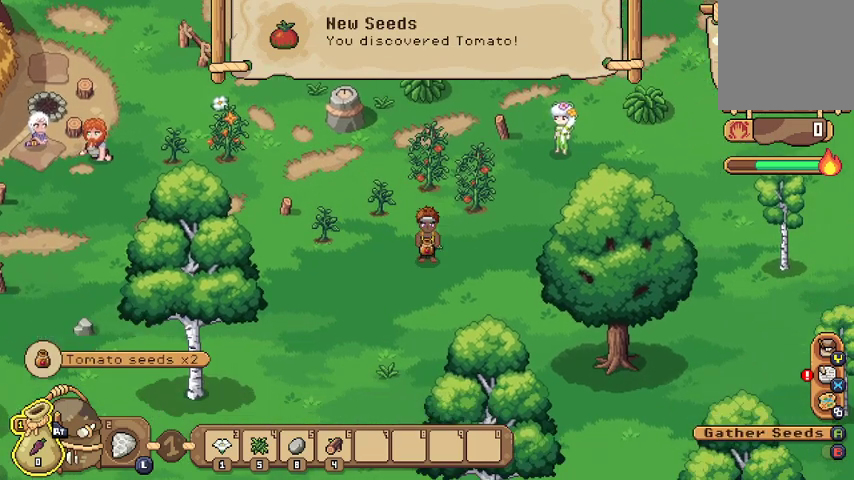
{"buttons": [], "left_stick": "up-right", "right_stick": "center", "events": [[400, "left_stick", "up-right"]]}
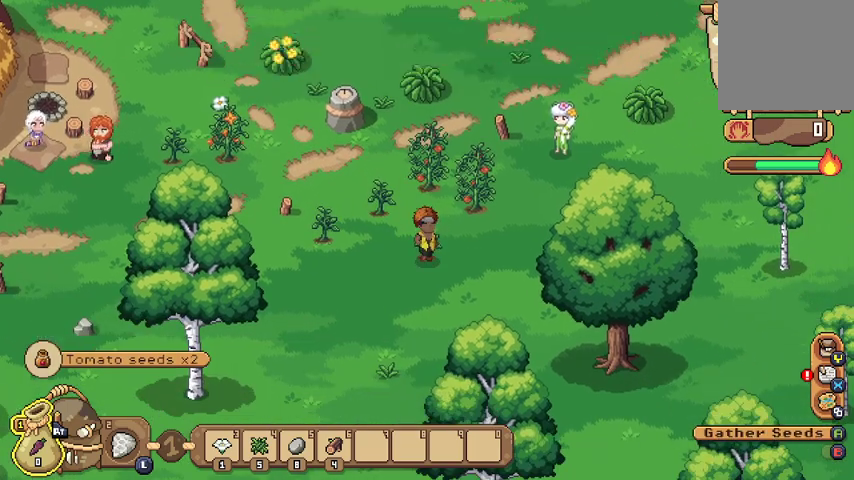
{"buttons": ["A"], "left_stick": "center", "right_stick": "center", "events": [[467, "A", "down"], [500, "left_stick", "center"]]}
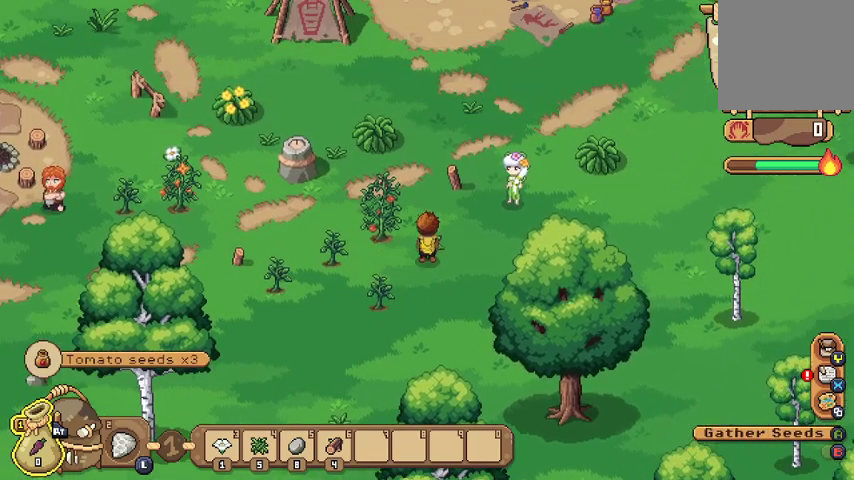
{"buttons": [], "left_stick": "up-left", "right_stick": "center", "events": [[100, "A", "up"], [400, "left_stick", "left"], [500, "left_stick", "up-left"]]}
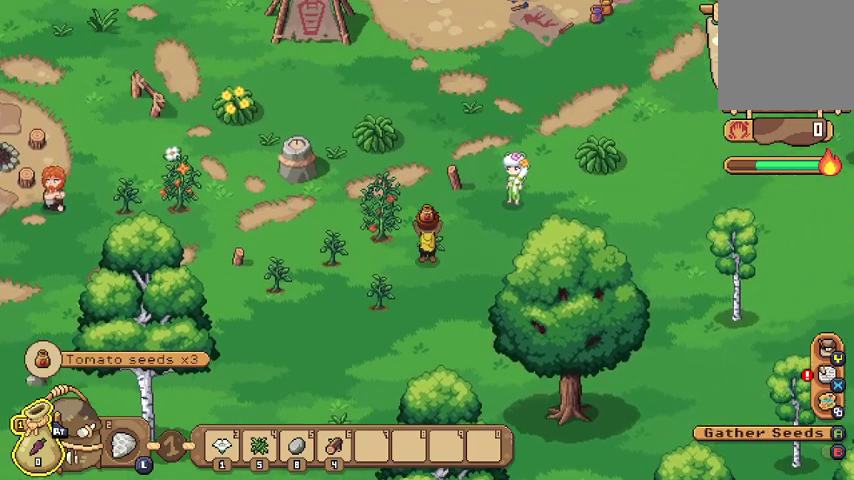
{"buttons": ["A"], "left_stick": "center", "right_stick": "center", "events": [[400, "A", "down"], [433, "left_stick", "center"]]}
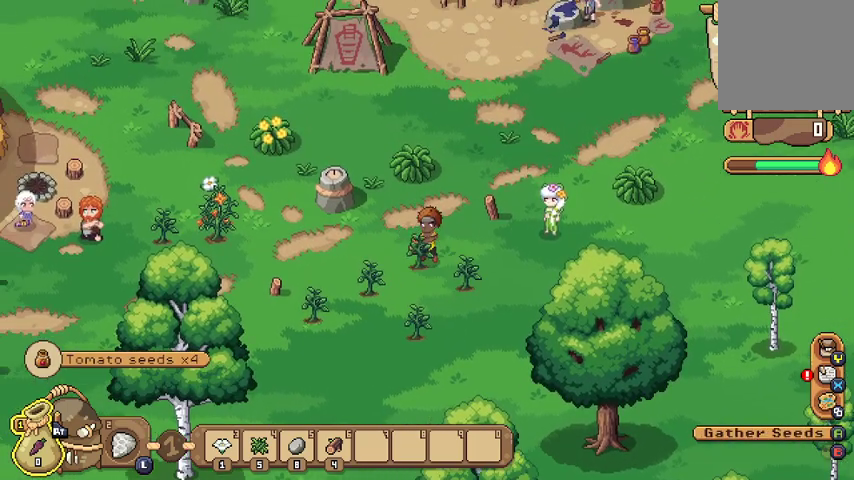
{"buttons": [], "left_stick": "down-right", "right_stick": "center", "events": [[33, "A", "up"], [333, "left_stick", "down-right"]]}
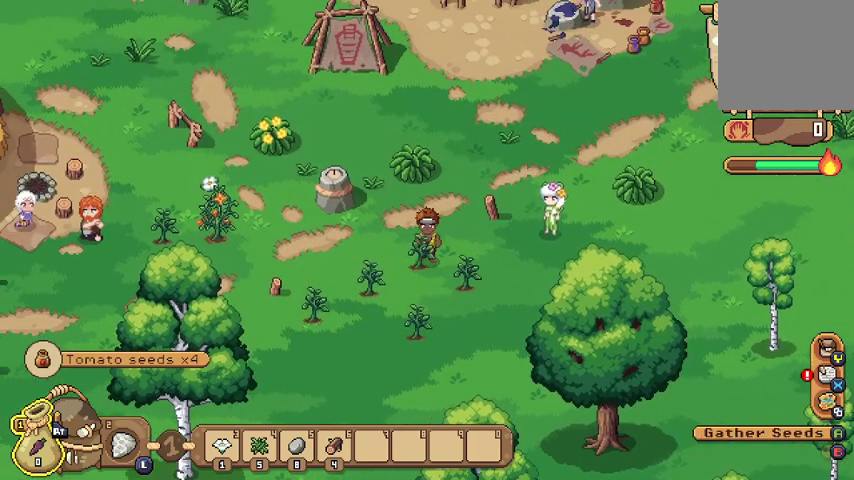
{"buttons": [], "left_stick": "down", "right_stick": "center", "events": [[167, "left_stick", "down"]]}
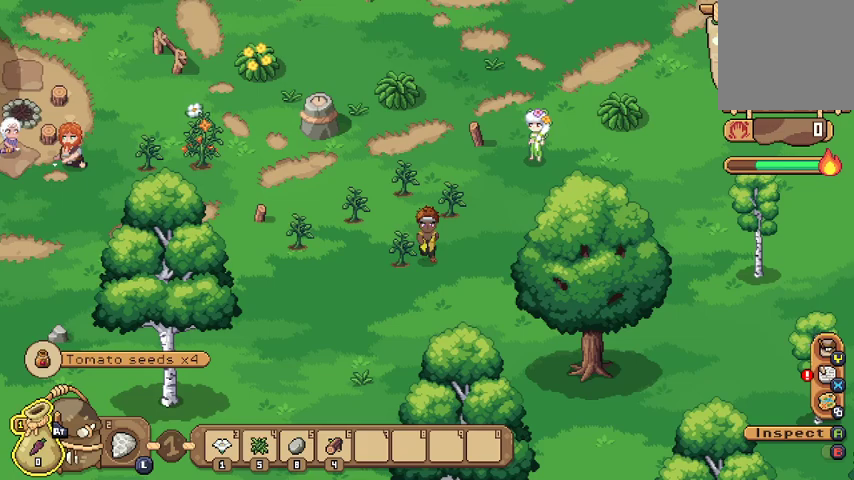
{"buttons": [], "left_stick": "down", "right_stick": "center", "events": []}
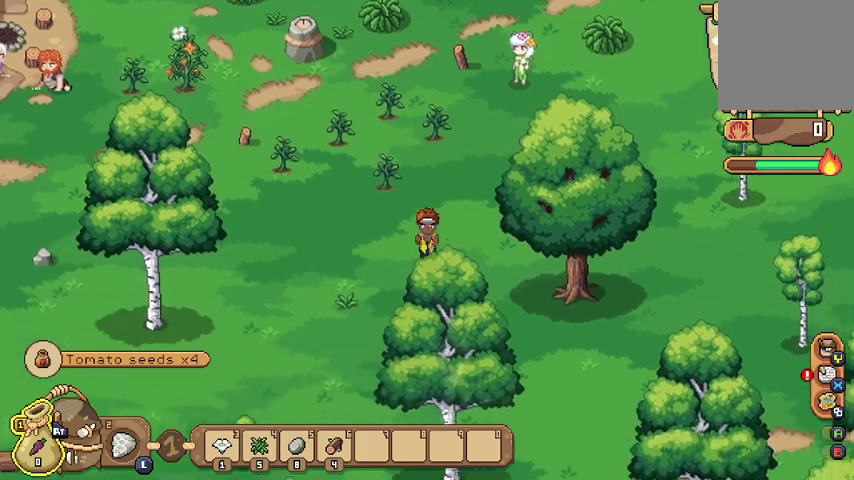
{"buttons": [], "left_stick": "down-left", "right_stick": "center", "events": [[200, "left_stick", "down-left"]]}
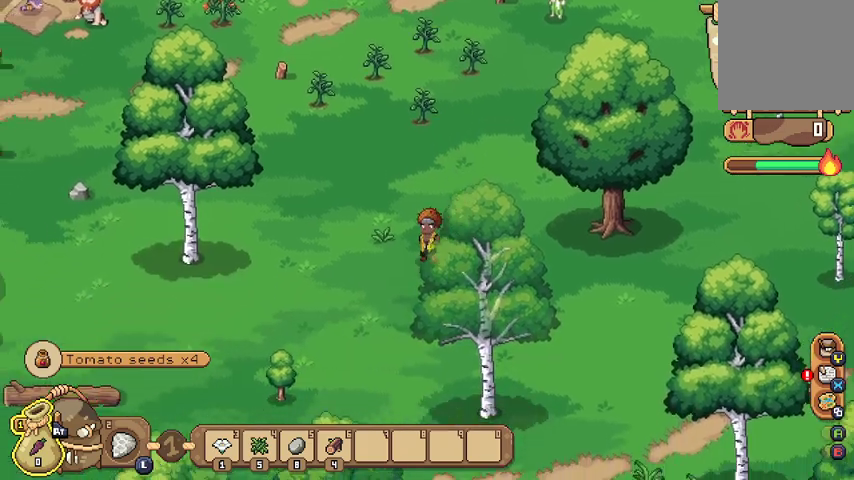
{"buttons": [], "left_stick": "down", "right_stick": "center", "events": [[333, "left_stick", "down"]]}
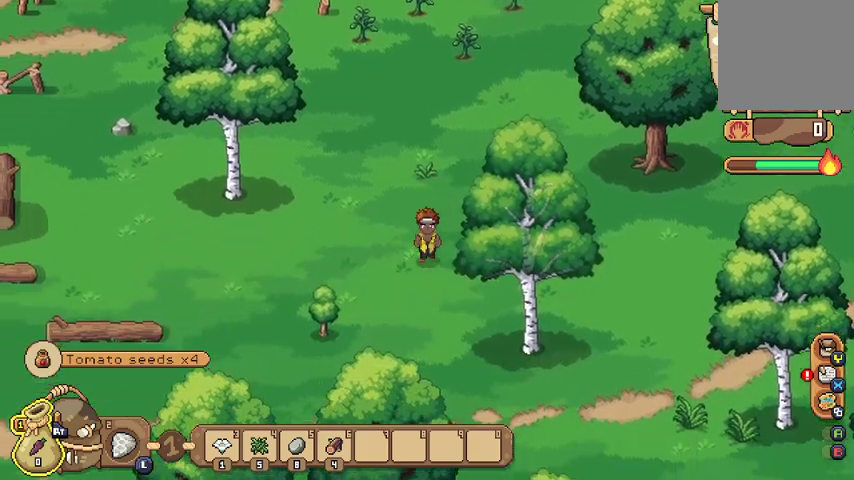
{"buttons": [], "left_stick": "down", "right_stick": "center", "events": []}
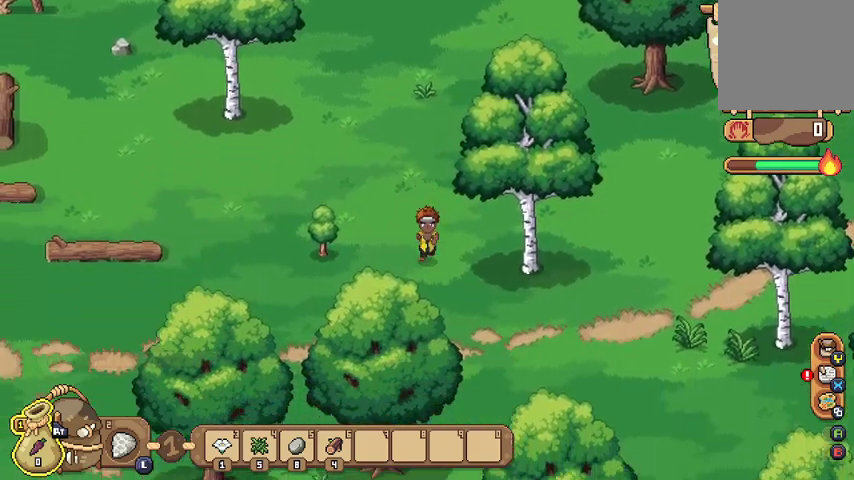
{"buttons": [], "left_stick": "down-right", "right_stick": "center", "events": [[467, "left_stick", "down-right"]]}
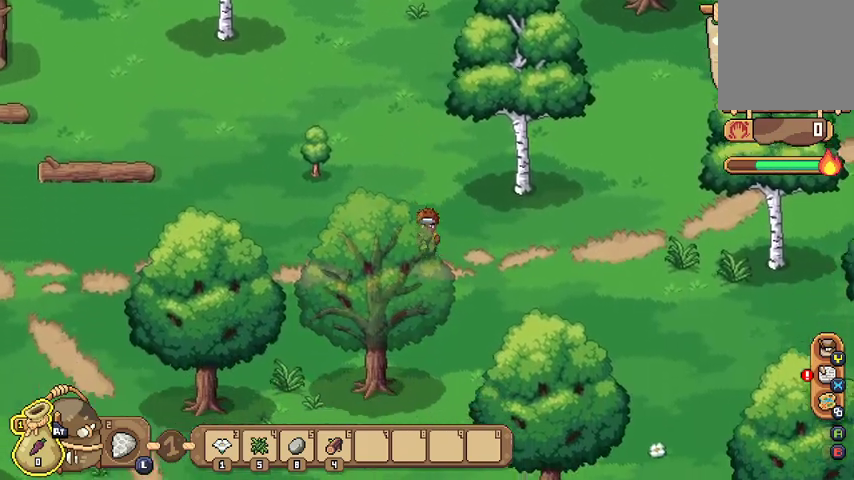
{"buttons": [], "left_stick": "down", "right_stick": "center", "events": [[367, "left_stick", "down"]]}
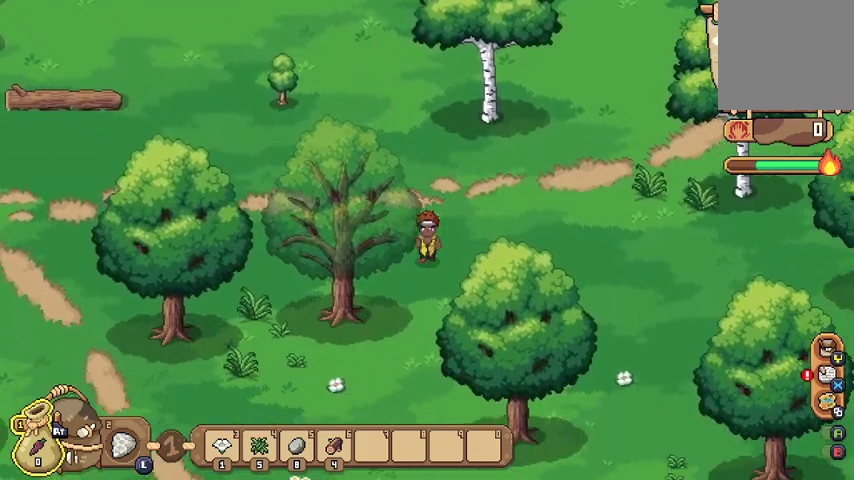
{"buttons": [], "left_stick": "down", "right_stick": "center", "events": []}
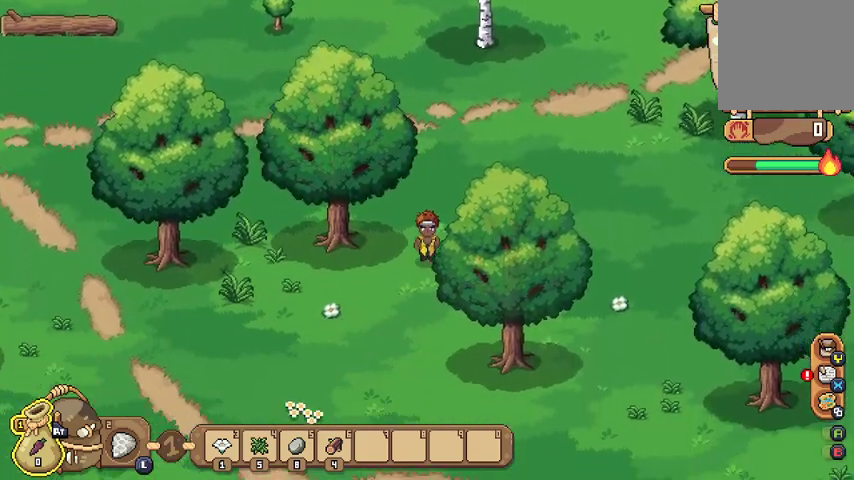
{"buttons": [], "left_stick": "down", "right_stick": "center", "events": []}
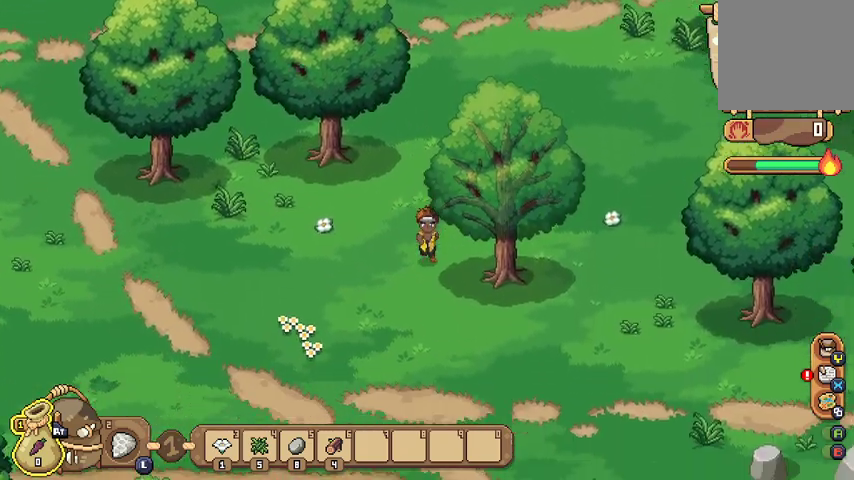
{"buttons": [], "left_stick": "down-right", "right_stick": "center", "events": [[200, "left_stick", "down-right"]]}
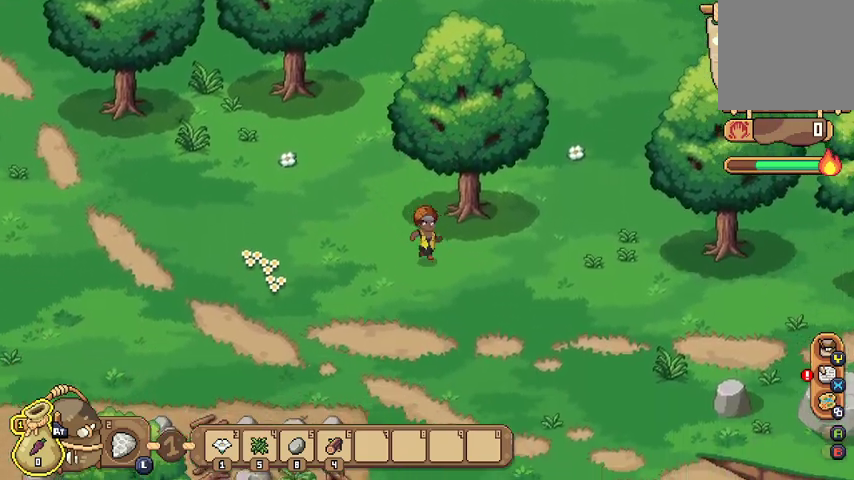
{"buttons": [], "left_stick": "down-right", "right_stick": "center", "events": []}